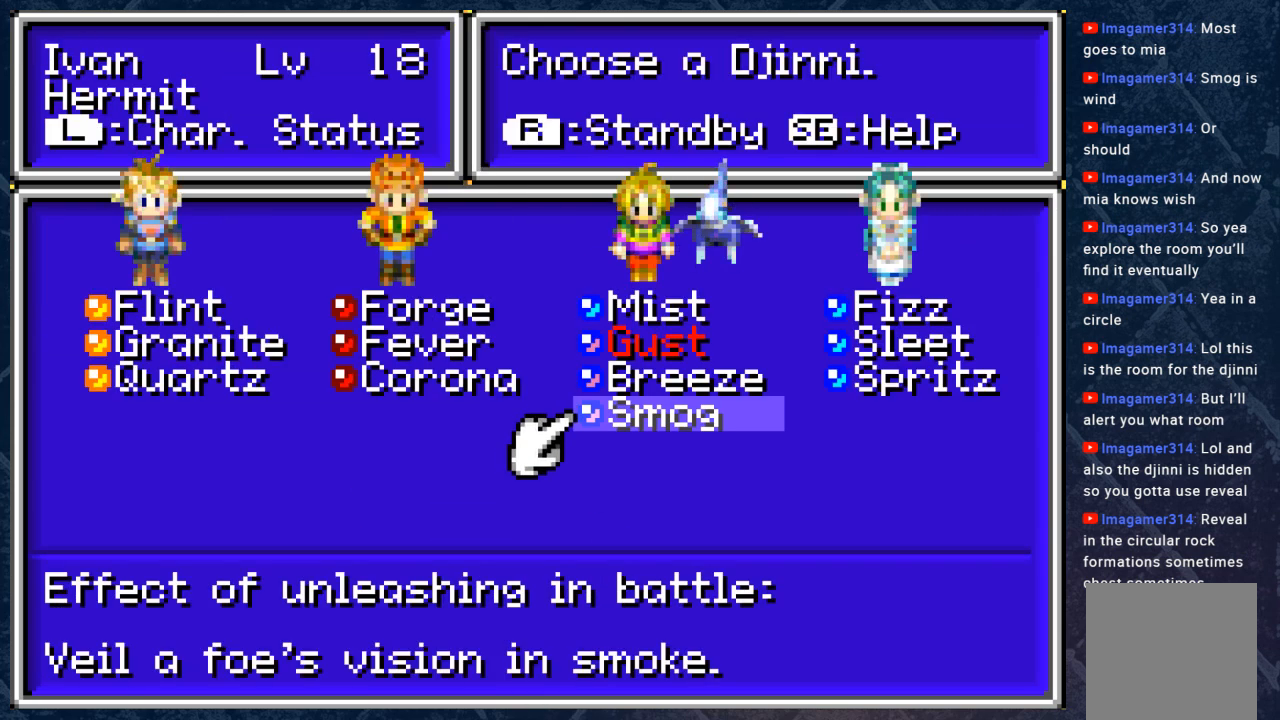
Gameplay with a controller (Xbox layout); each line is a JSON object with the inputs held at the frame after it. "events" lists button and stick changes between this image and that frame as [ms after this image, input, new state], when the widget could be followed in between.
{"buttons": [], "left_stick": "center", "right_stick": "center", "events": []}
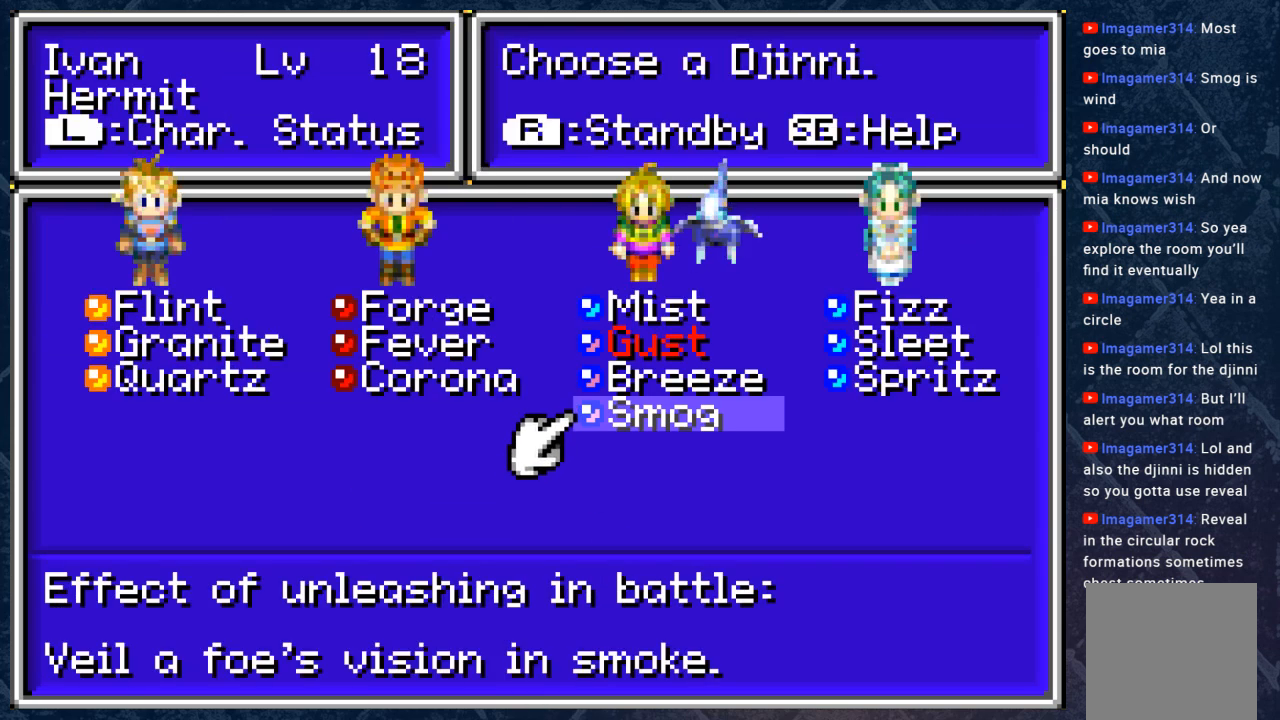
{"buttons": ["R1"], "left_stick": "center", "right_stick": "center", "events": [[500, "R1", "down"]]}
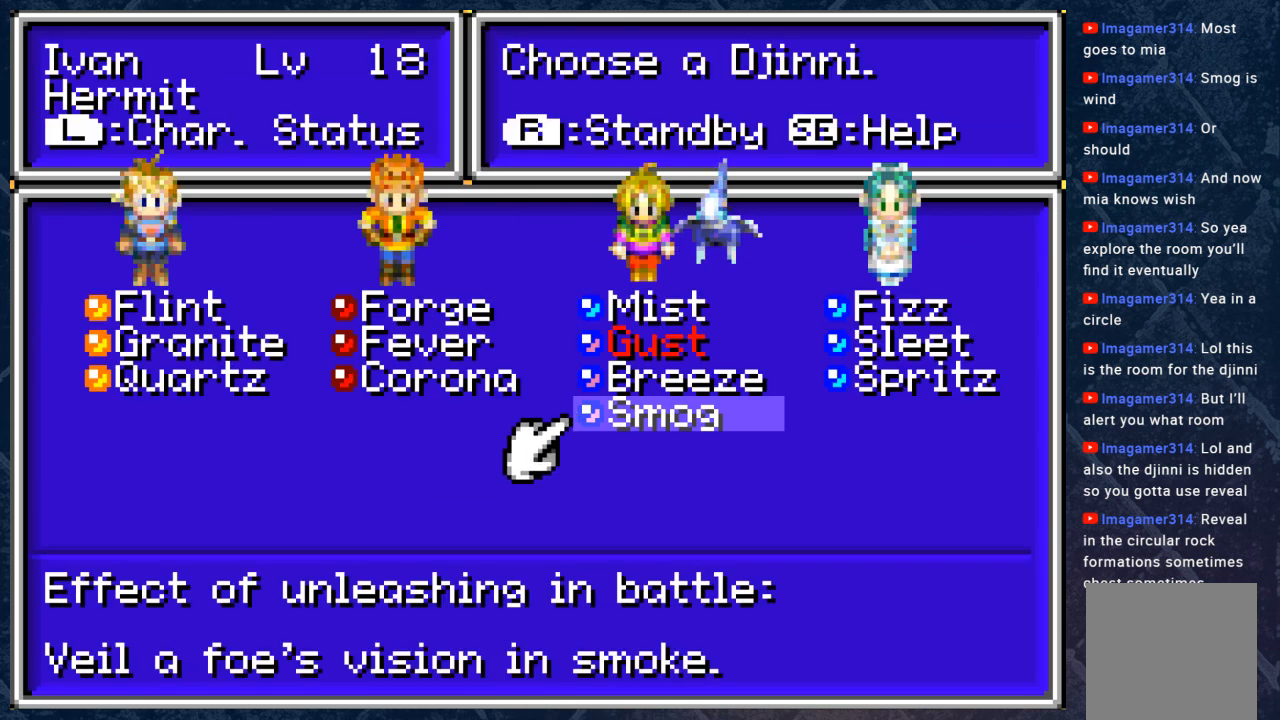
{"buttons": [], "left_stick": "center", "right_stick": "center", "events": [[133, "R1", "up"]]}
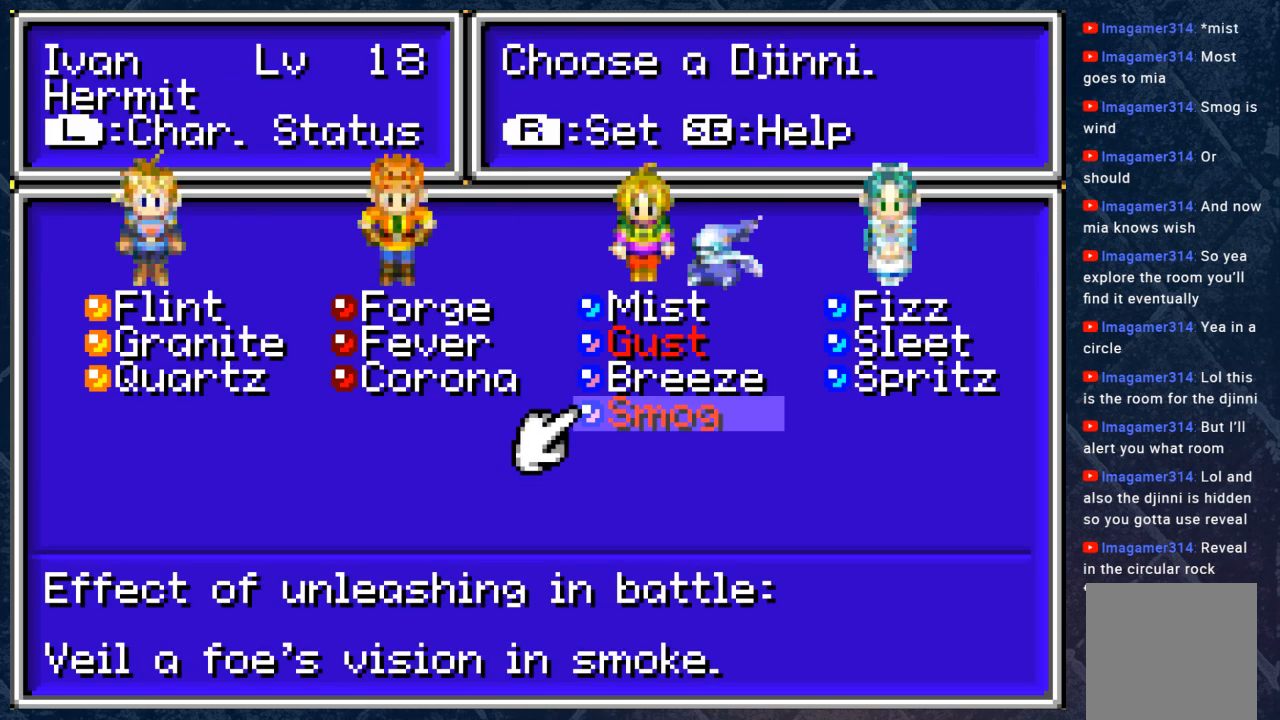
{"buttons": ["DPAD_UP"], "left_stick": "center", "right_stick": "center", "events": [[183, "DPAD_UP", "down"], [367, "DPAD_UP", "up"], [433, "DPAD_UP", "down"]]}
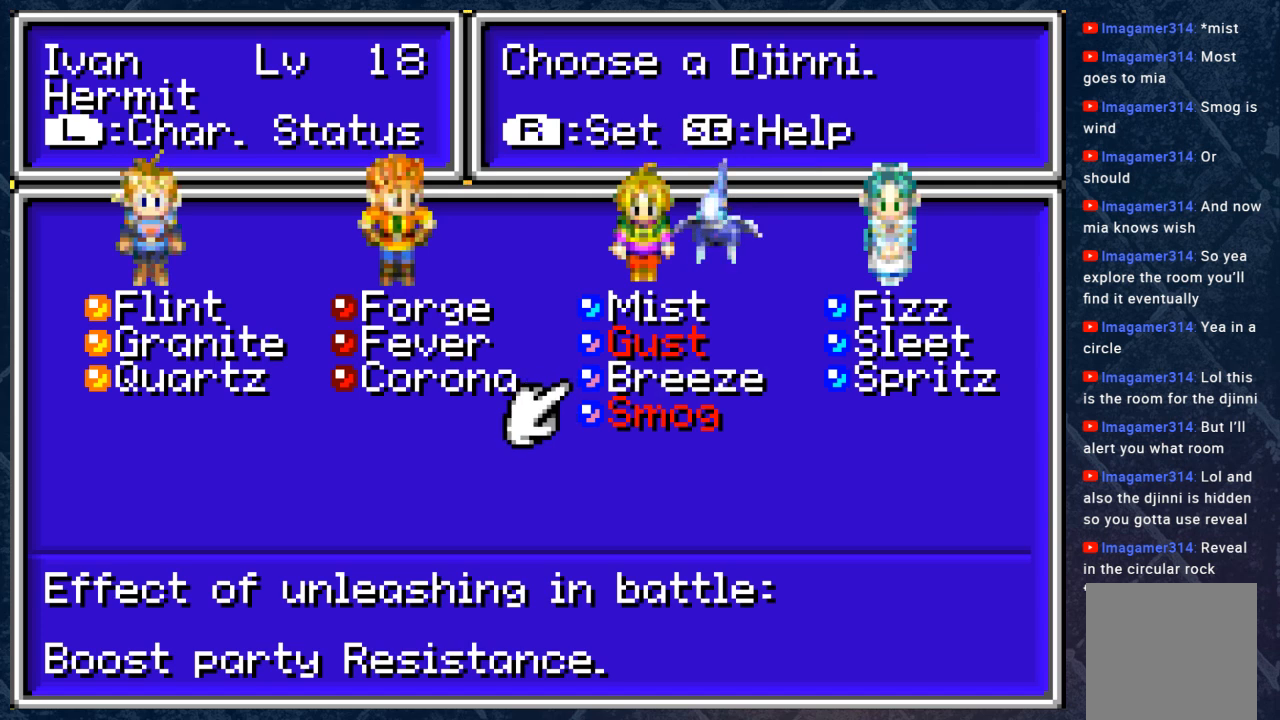
{"buttons": [], "left_stick": "center", "right_stick": "center", "events": [[33, "DPAD_UP", "up"], [283, "R1", "down"], [450, "R1", "up"]]}
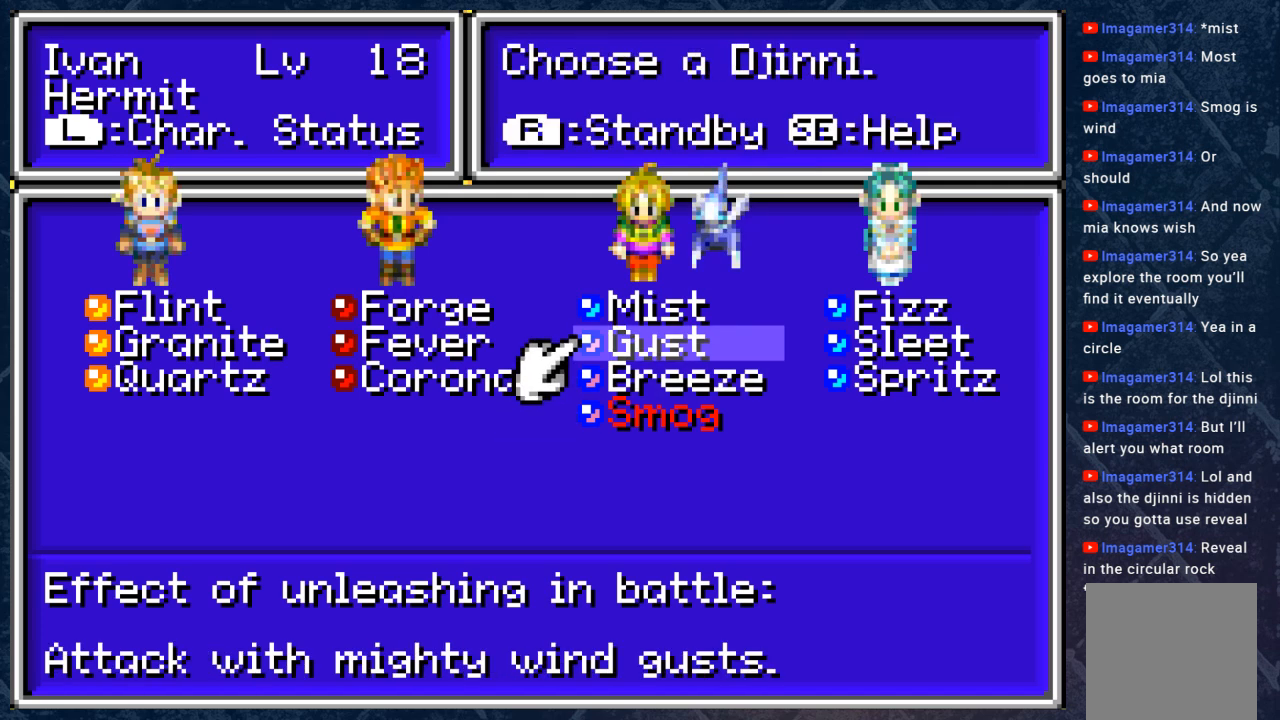
{"buttons": ["DPAD_DOWN"], "left_stick": "center", "right_stick": "center", "events": [[167, "R1", "down"], [350, "R1", "up"], [417, "DPAD_DOWN", "down"]]}
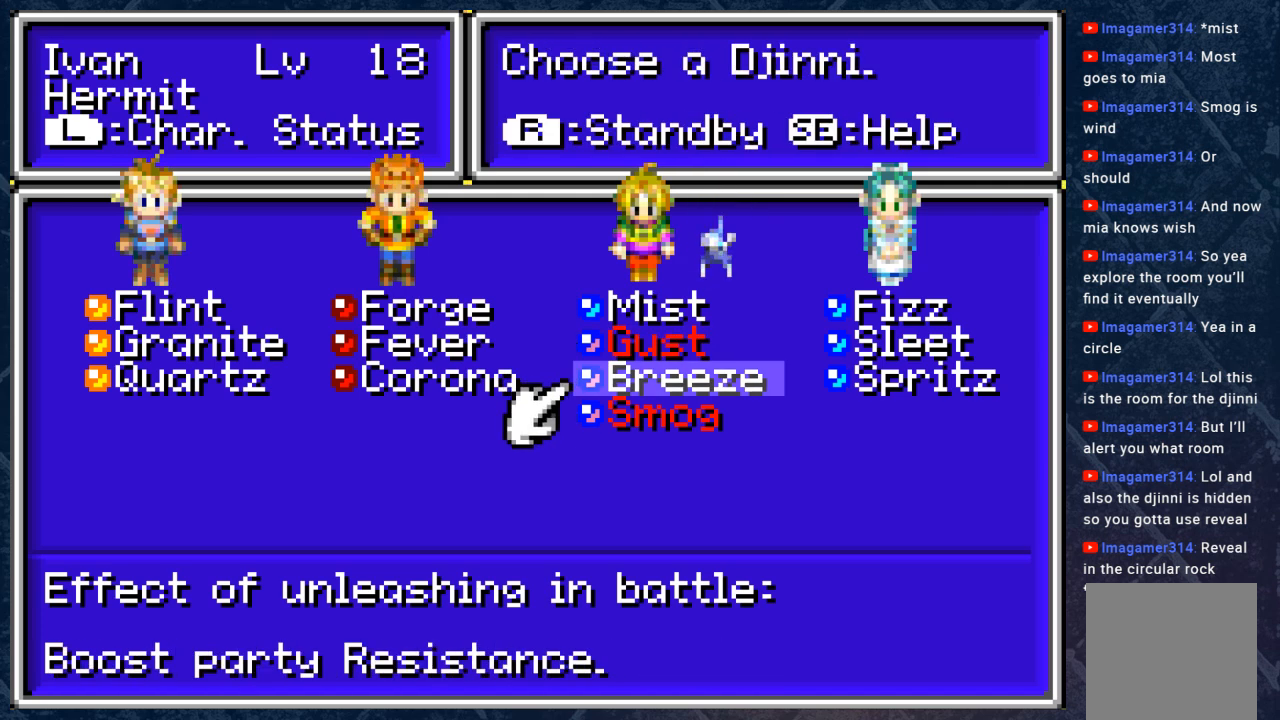
{"buttons": [], "left_stick": "center", "right_stick": "center", "events": [[17, "DPAD_DOWN", "up"], [100, "R1", "down"], [283, "R1", "up"]]}
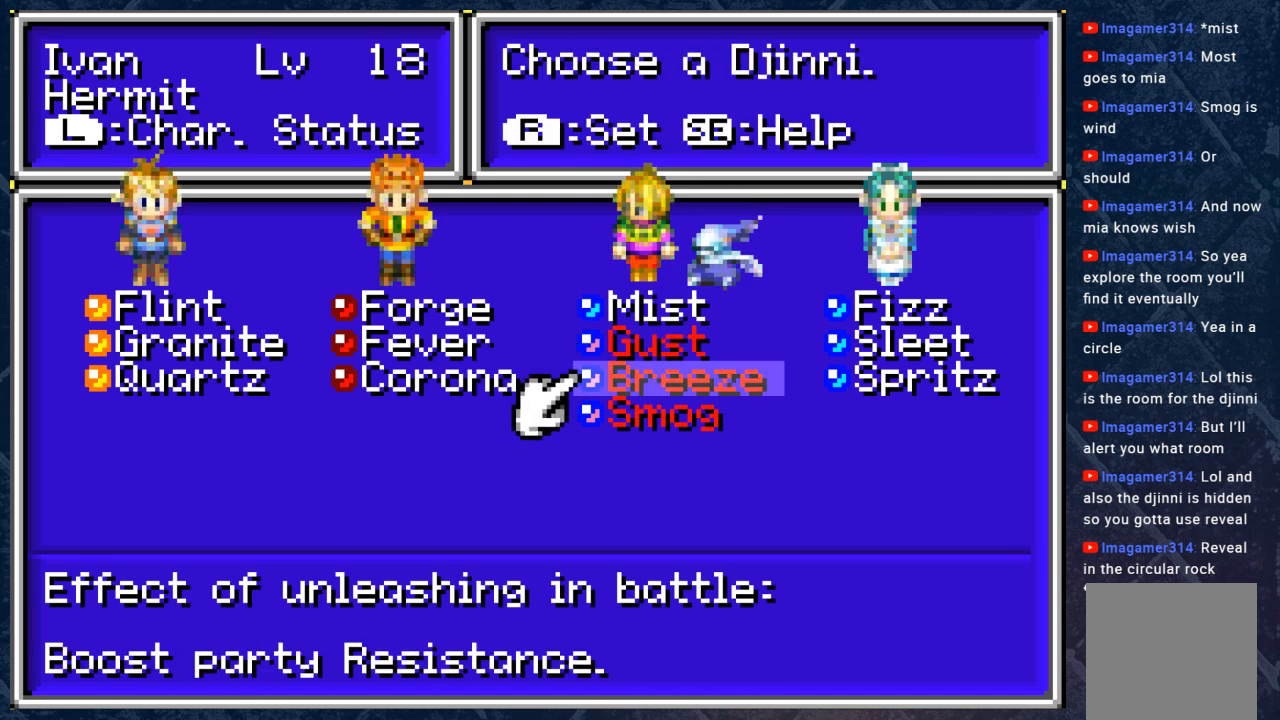
{"buttons": [], "left_stick": "center", "right_stick": "center", "events": [[117, "DPAD_UP", "down"], [233, "DPAD_UP", "up"], [317, "DPAD_UP", "down"], [417, "DPAD_UP", "up"]]}
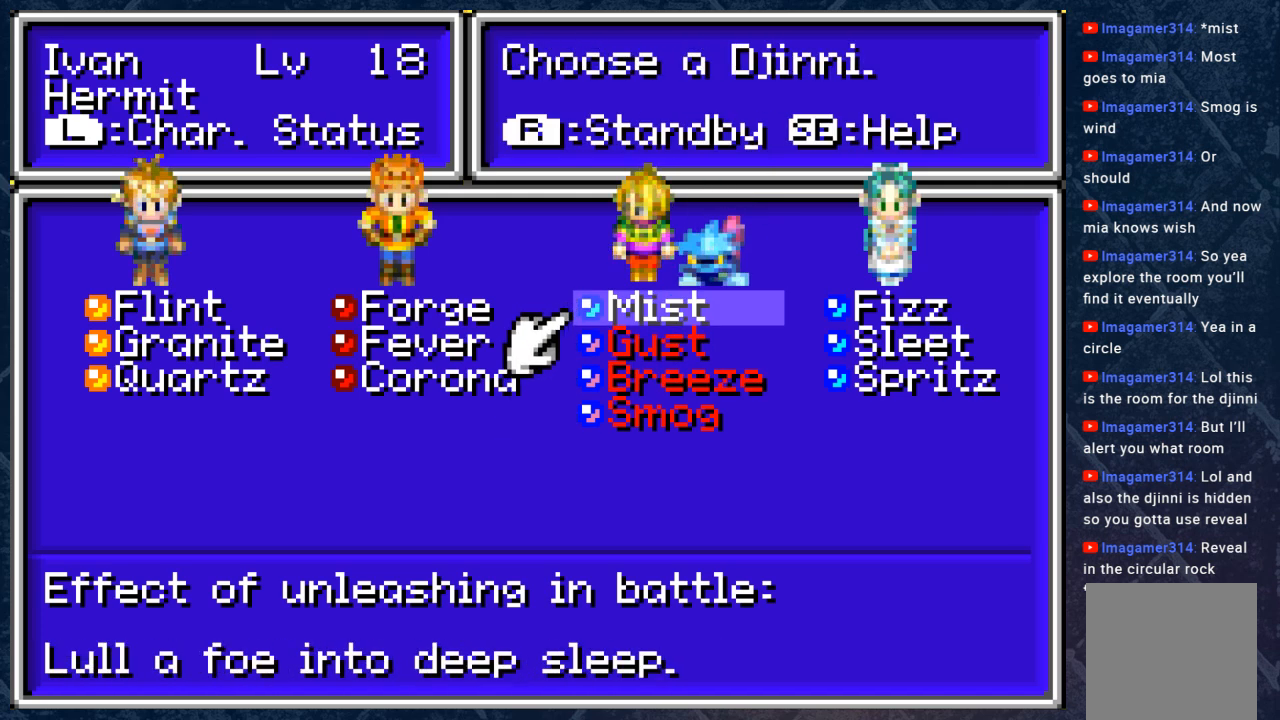
{"buttons": [], "left_stick": "center", "right_stick": "center", "events": []}
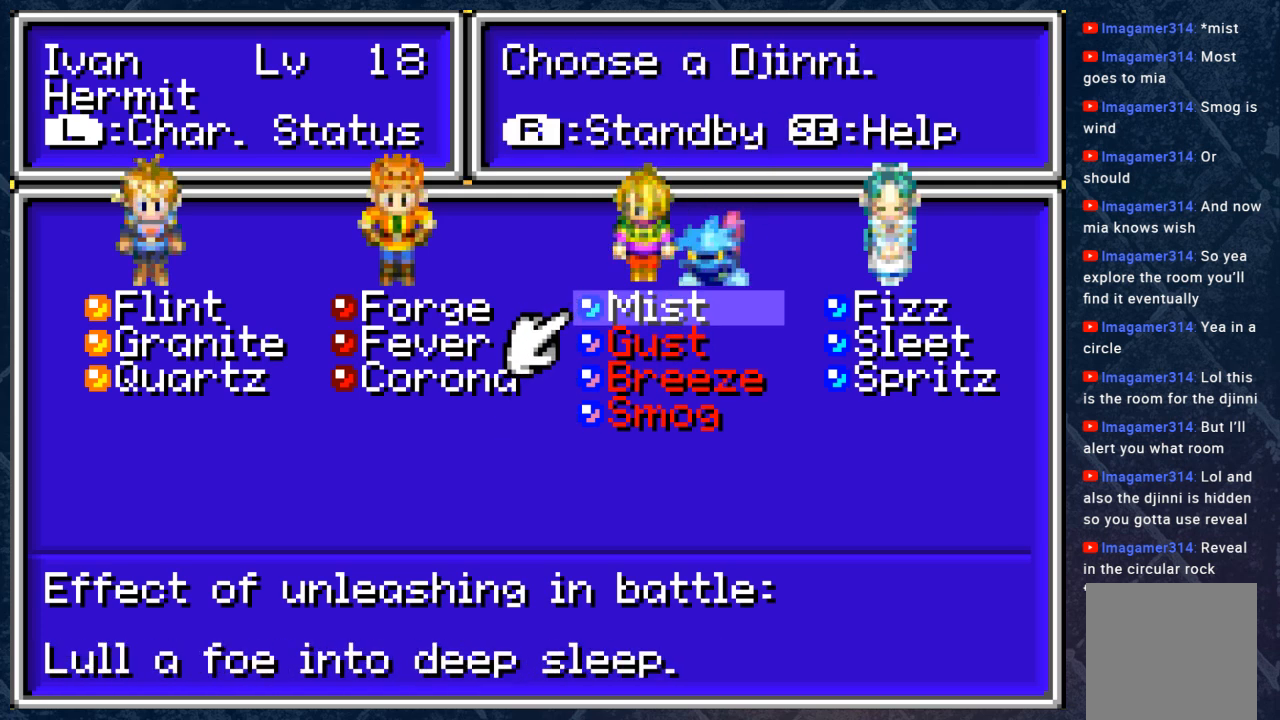
{"buttons": [], "left_stick": "center", "right_stick": "center", "events": [[267, "R1", "down"], [417, "R1", "up"]]}
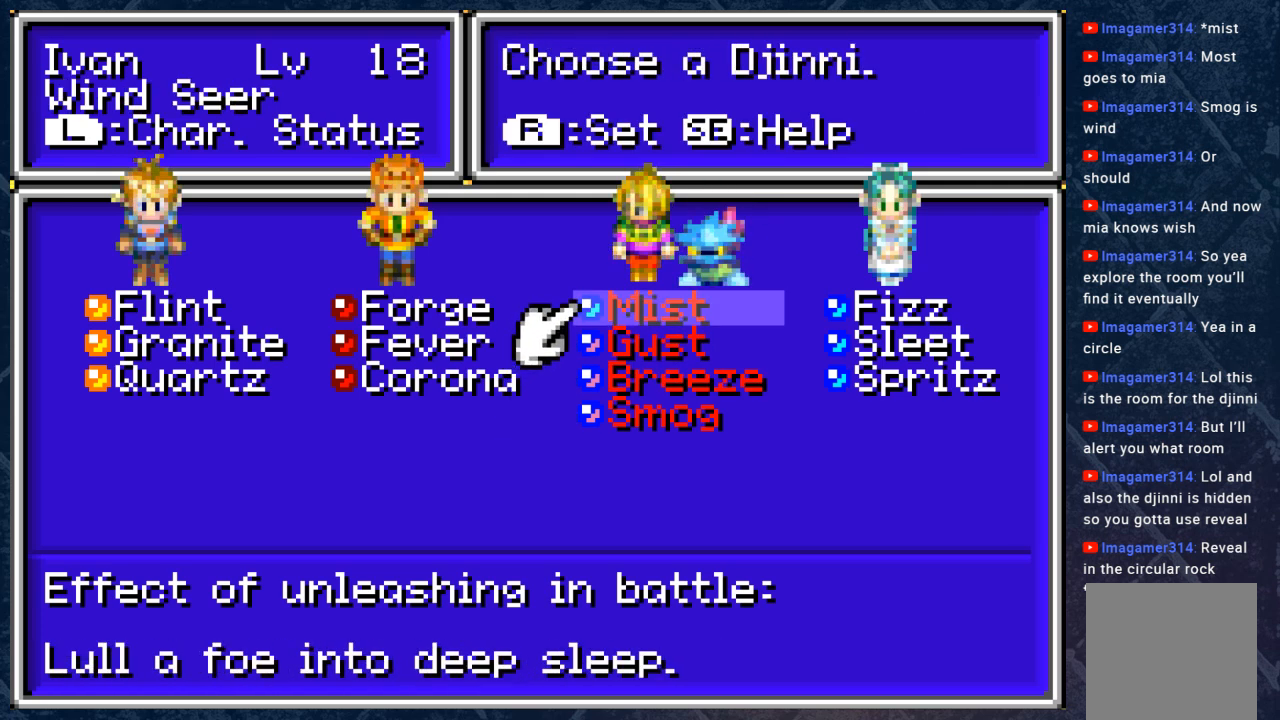
{"buttons": [], "left_stick": "center", "right_stick": "center", "events": []}
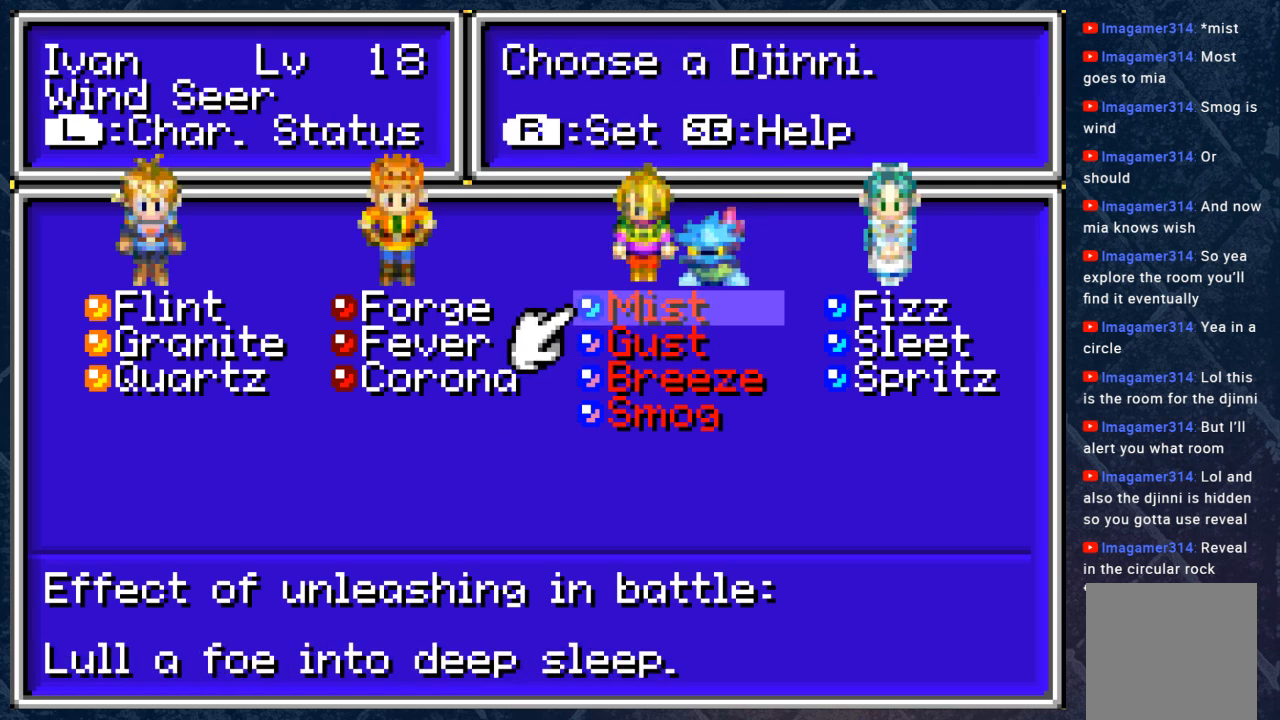
{"buttons": [], "left_stick": "center", "right_stick": "center", "events": []}
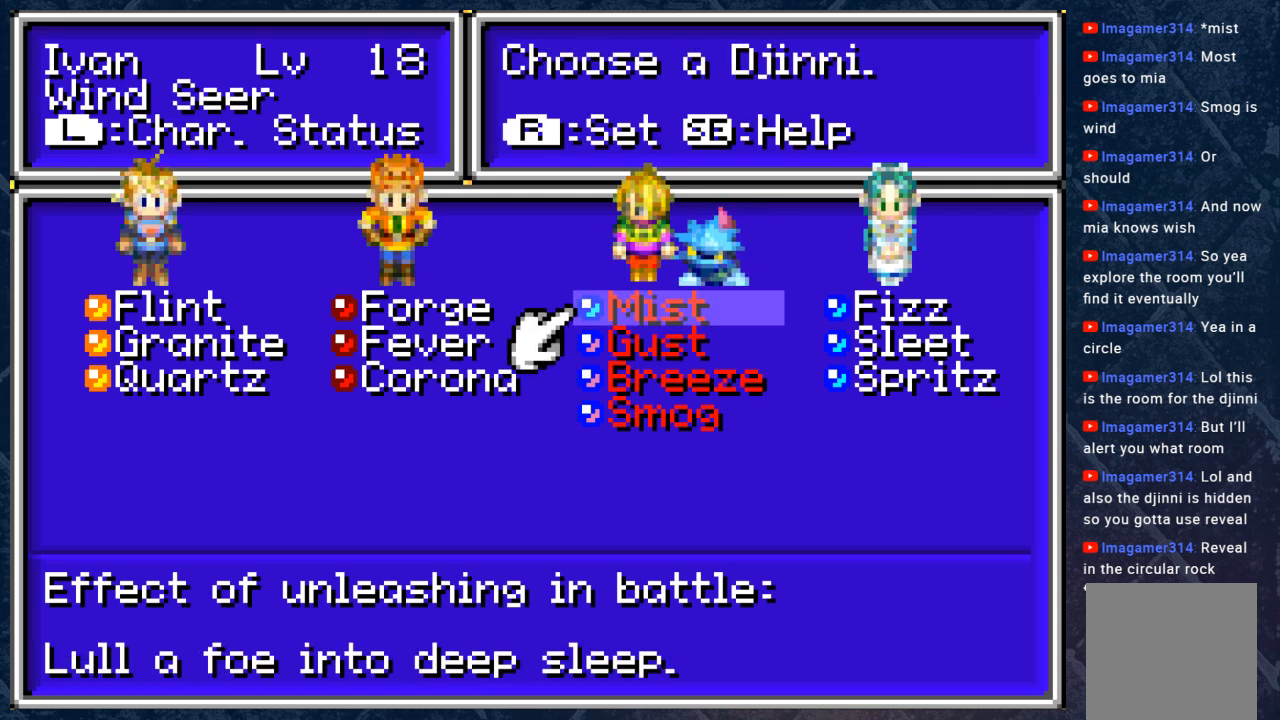
{"buttons": [], "left_stick": "center", "right_stick": "center", "events": [[283, "R1", "down"], [433, "R1", "up"]]}
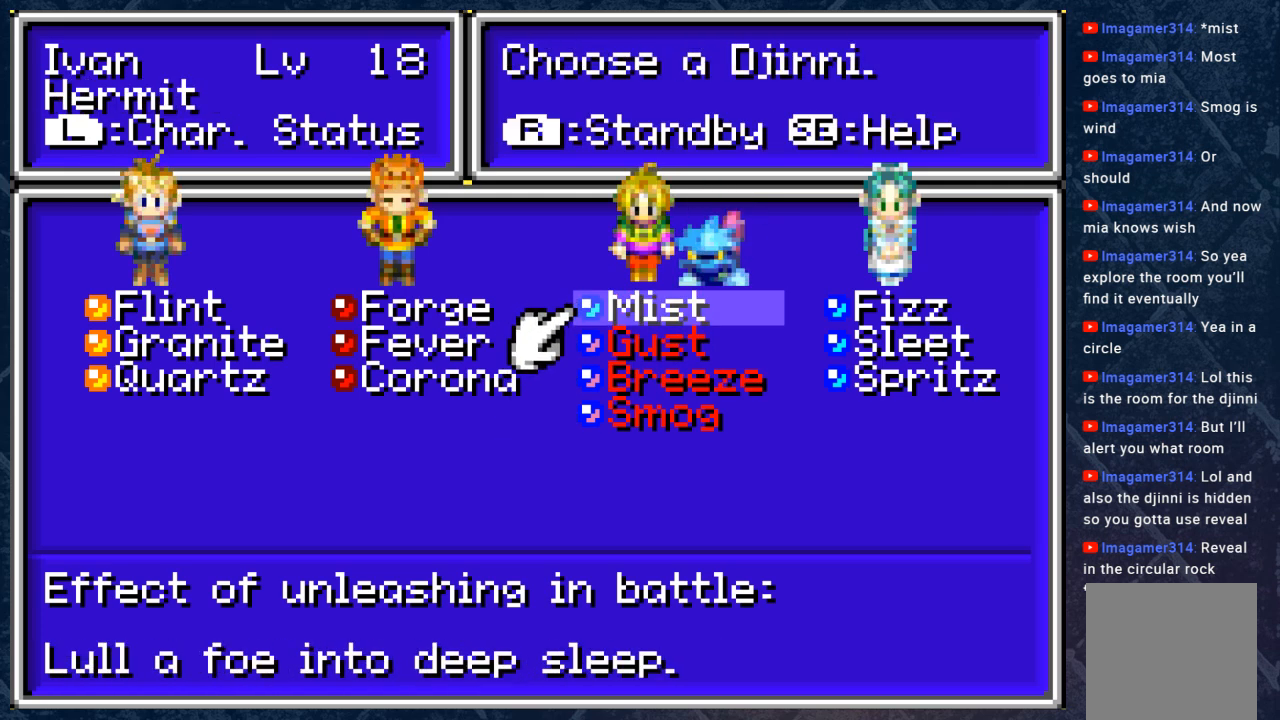
{"buttons": ["DPAD_DOWN"], "left_stick": "center", "right_stick": "center", "events": [[33, "DPAD_DOWN", "down"], [150, "DPAD_DOWN", "up"], [200, "DPAD_DOWN", "down"], [317, "DPAD_DOWN", "up"], [350, "R1", "down"], [467, "DPAD_DOWN", "down"], [483, "R1", "up"]]}
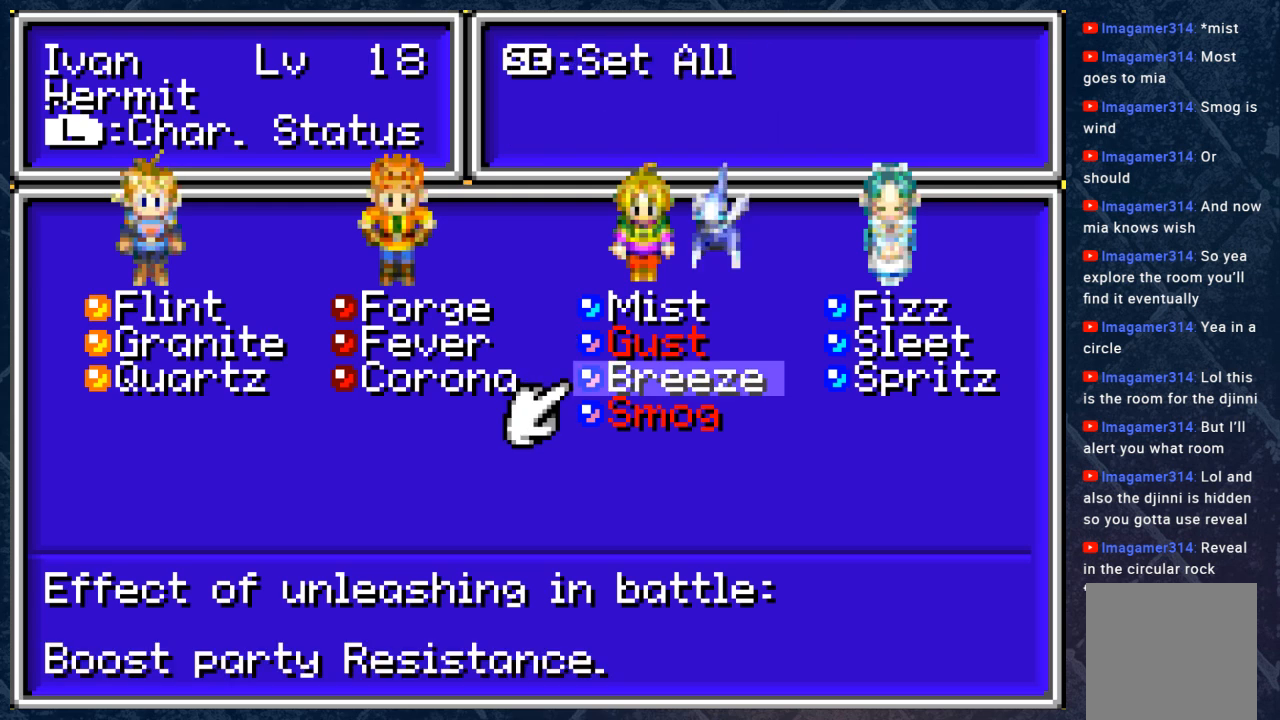
{"buttons": [], "left_stick": "center", "right_stick": "center", "events": [[50, "DPAD_DOWN", "up"], [100, "R1", "down"], [250, "R1", "up"]]}
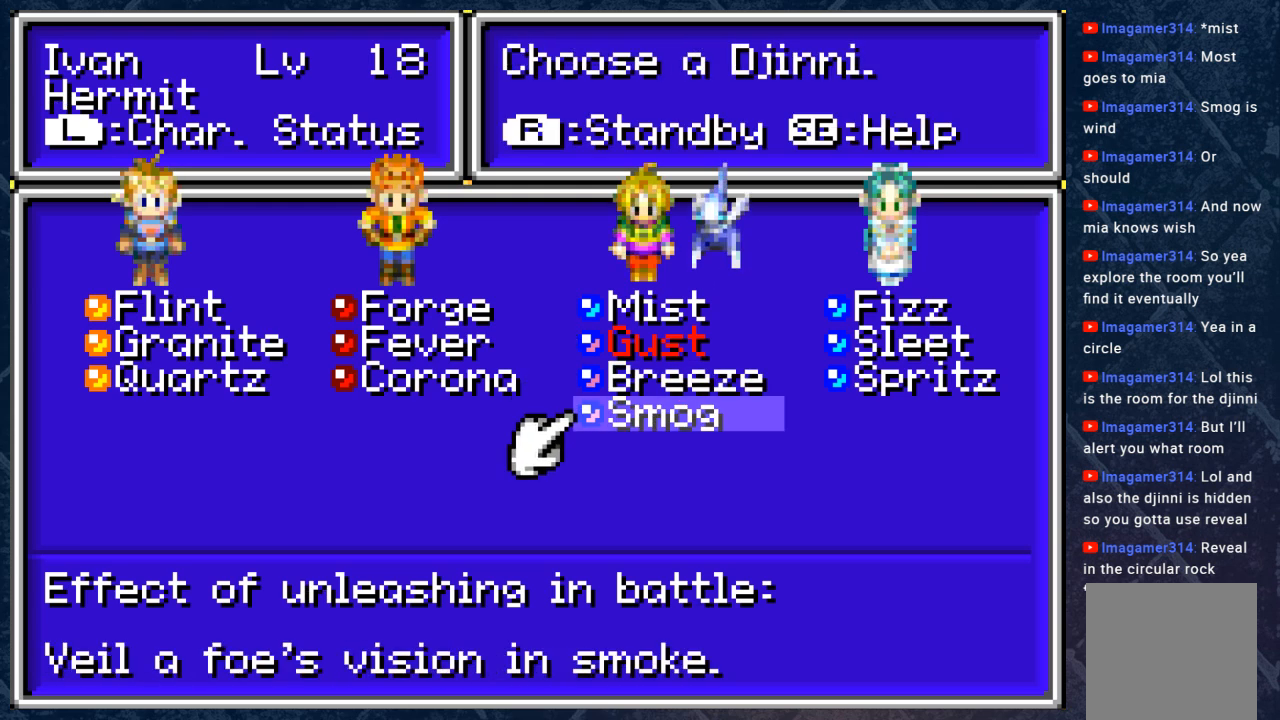
{"buttons": ["DPAD_UP"], "left_stick": "center", "right_stick": "center", "events": [[500, "DPAD_UP", "down"]]}
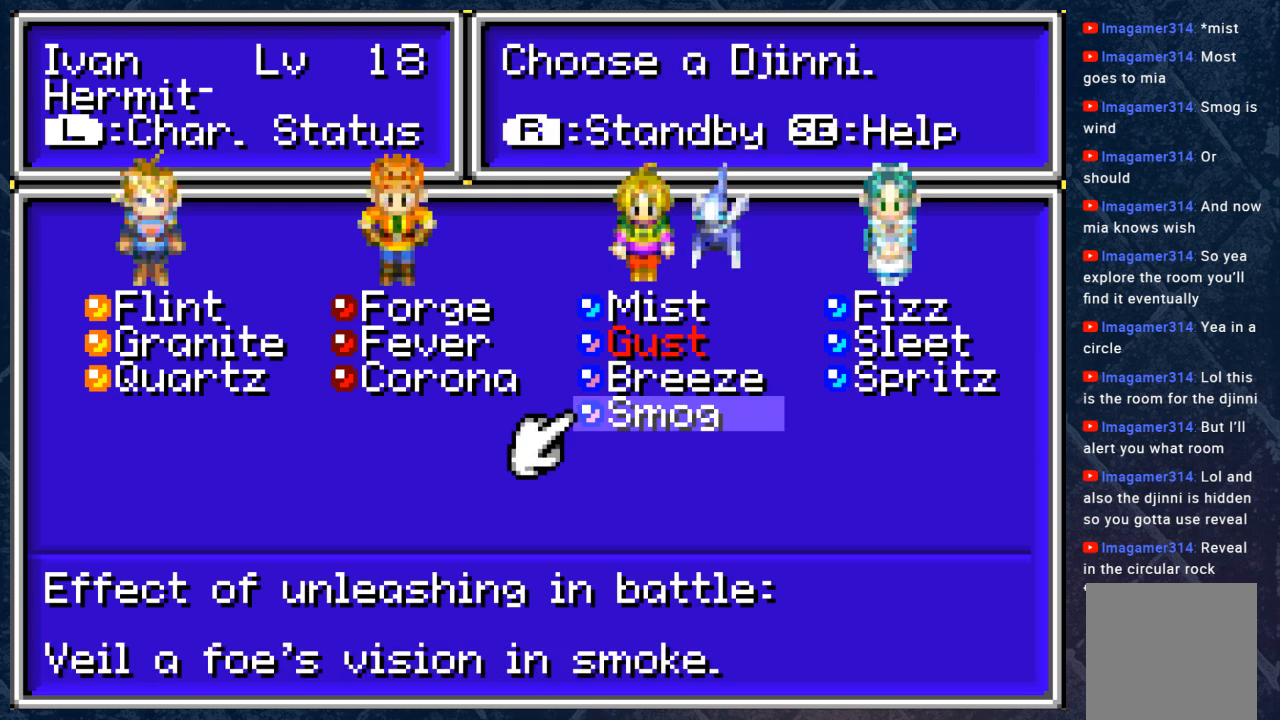
{"buttons": [], "left_stick": "center", "right_stick": "center", "events": [[100, "DPAD_UP", "up"], [133, "DPAD_UP", "down"], [267, "DPAD_UP", "up"]]}
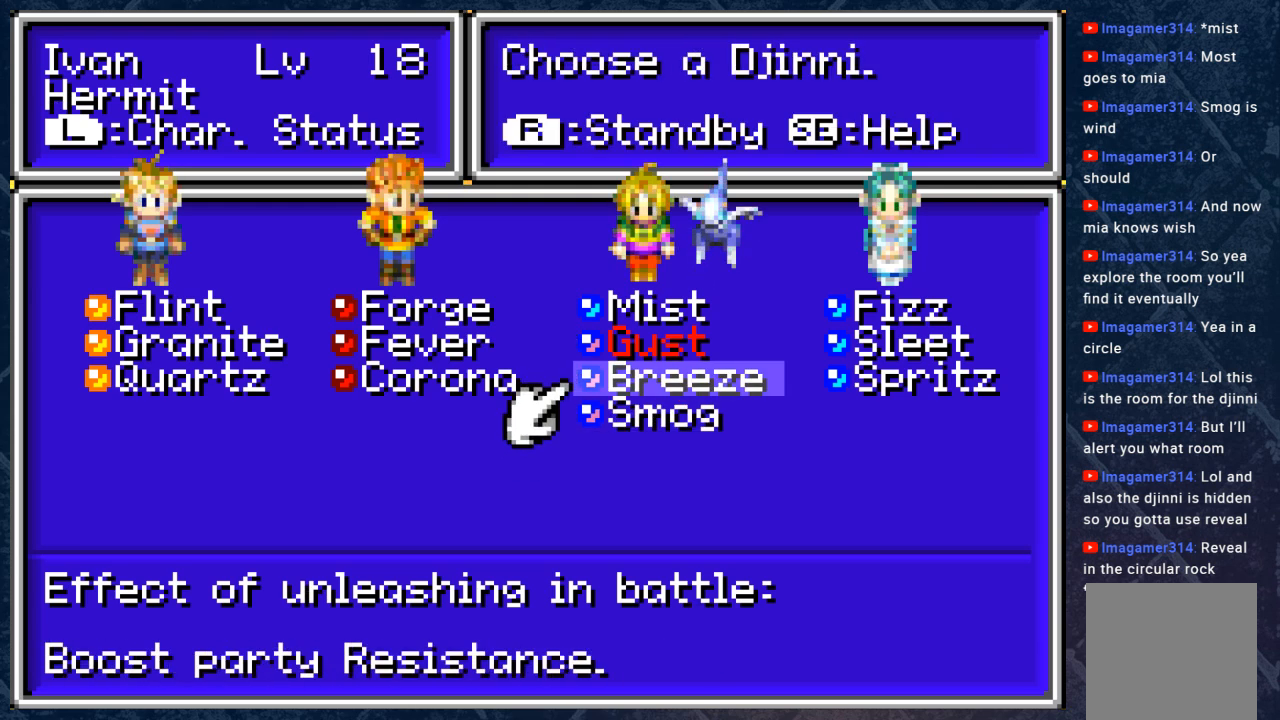
{"buttons": [], "left_stick": "center", "right_stick": "center", "events": [[50, "DPAD_UP", "down"], [167, "DPAD_UP", "up"]]}
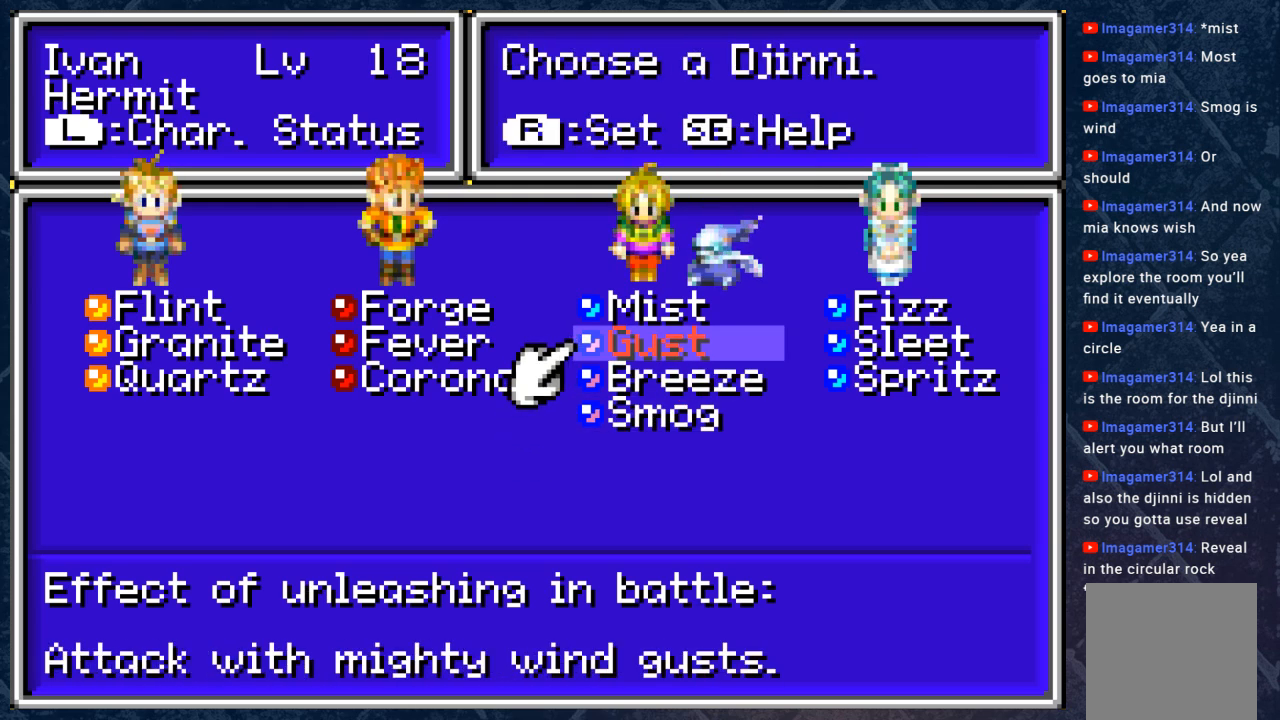
{"buttons": [], "left_stick": "center", "right_stick": "center", "events": []}
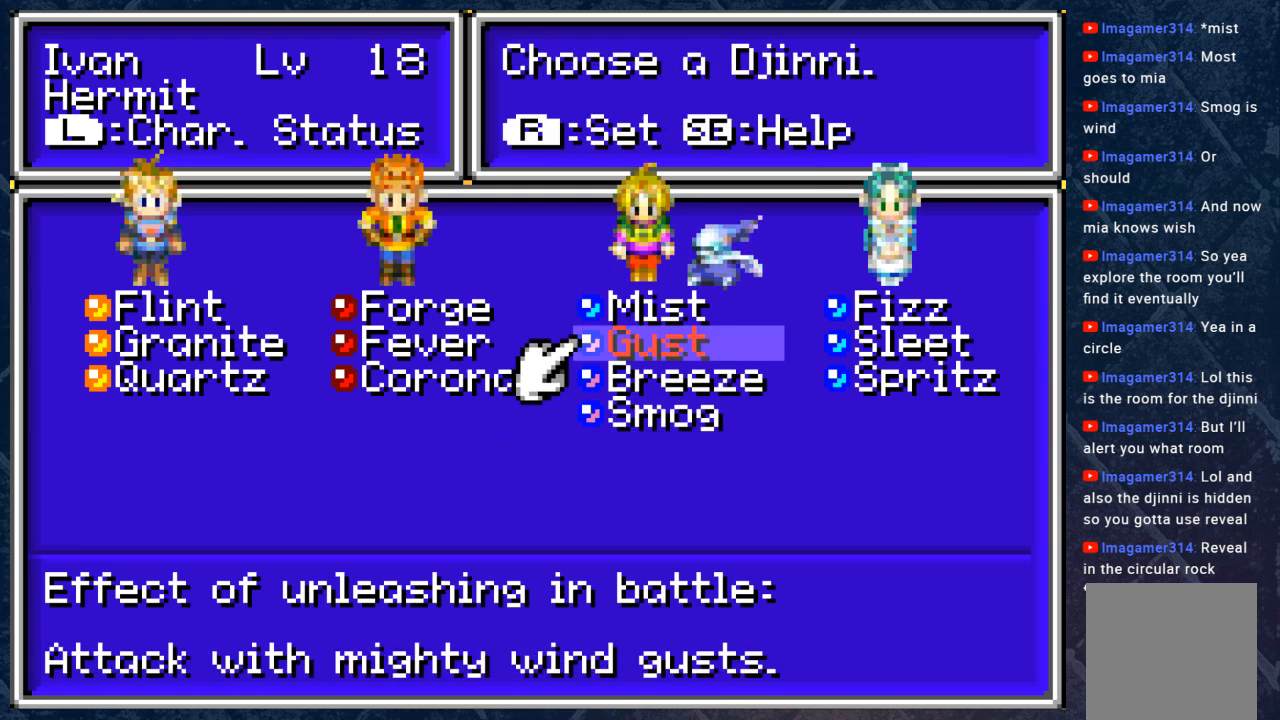
{"buttons": [], "left_stick": "center", "right_stick": "center", "events": [[17, "A", "down"], [133, "A", "up"]]}
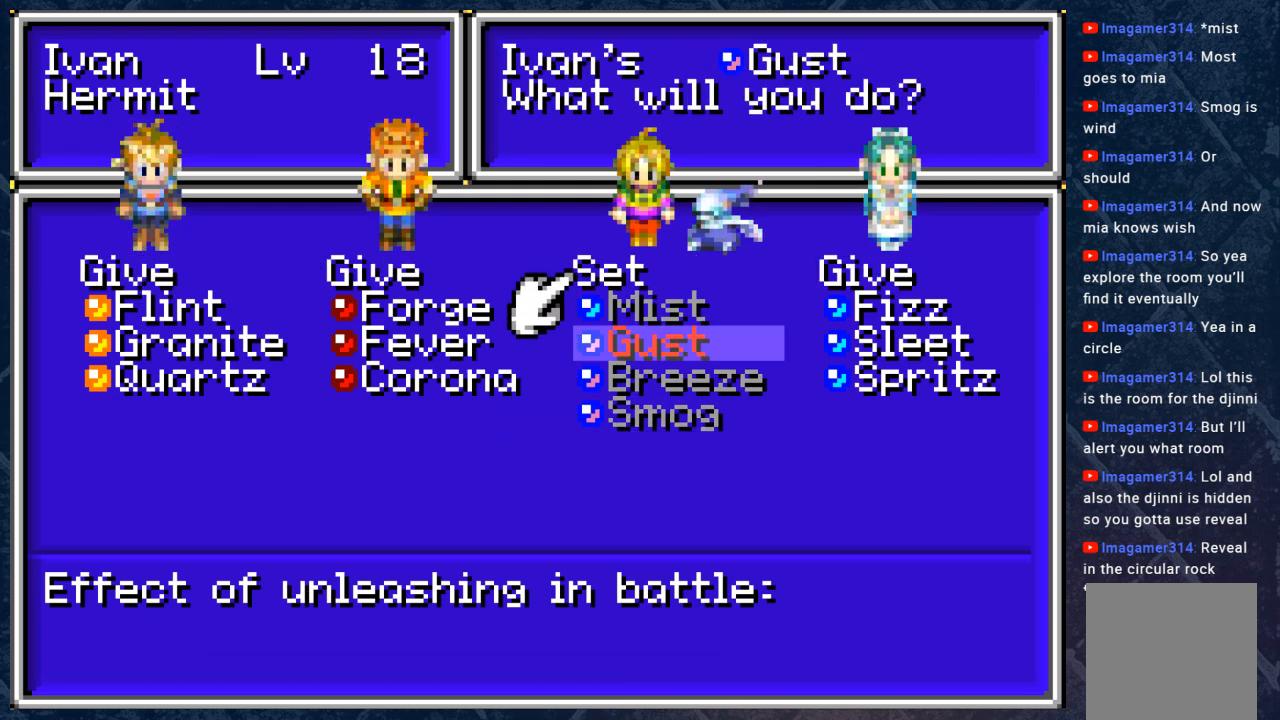
{"buttons": [], "left_stick": "center", "right_stick": "center", "events": []}
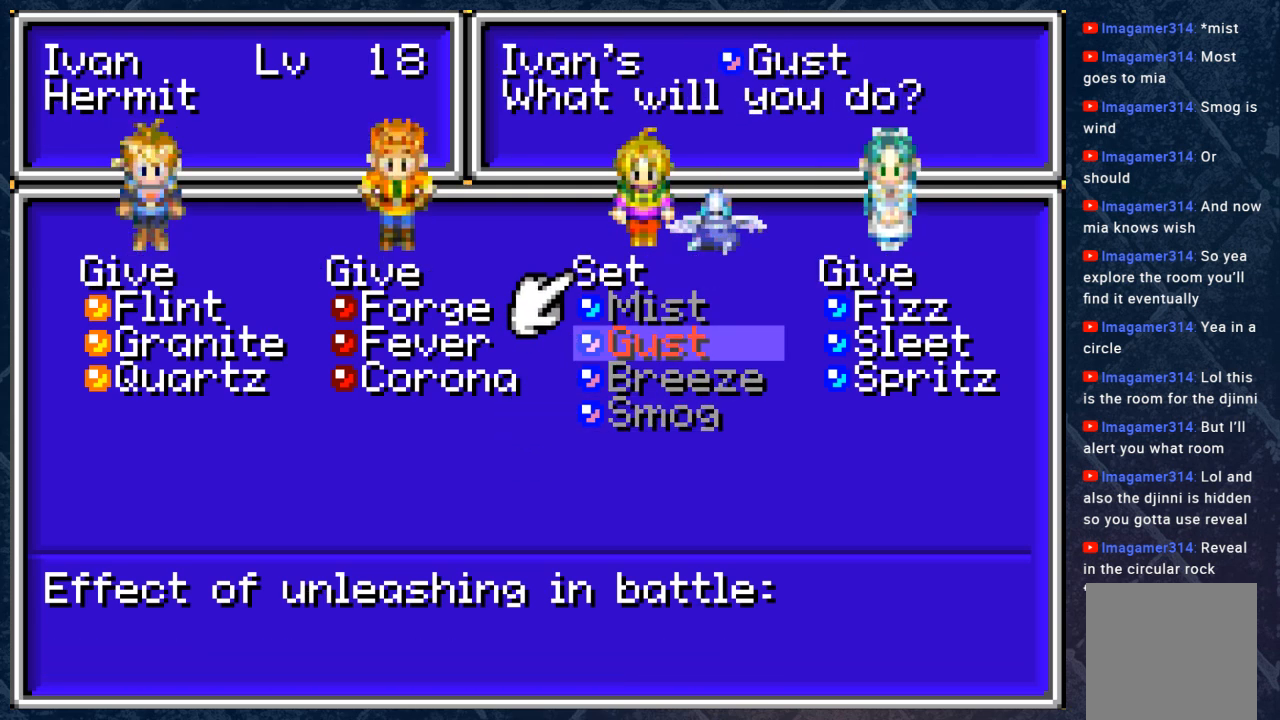
{"buttons": [], "left_stick": "center", "right_stick": "center", "events": [[283, "B", "down"], [400, "B", "up"]]}
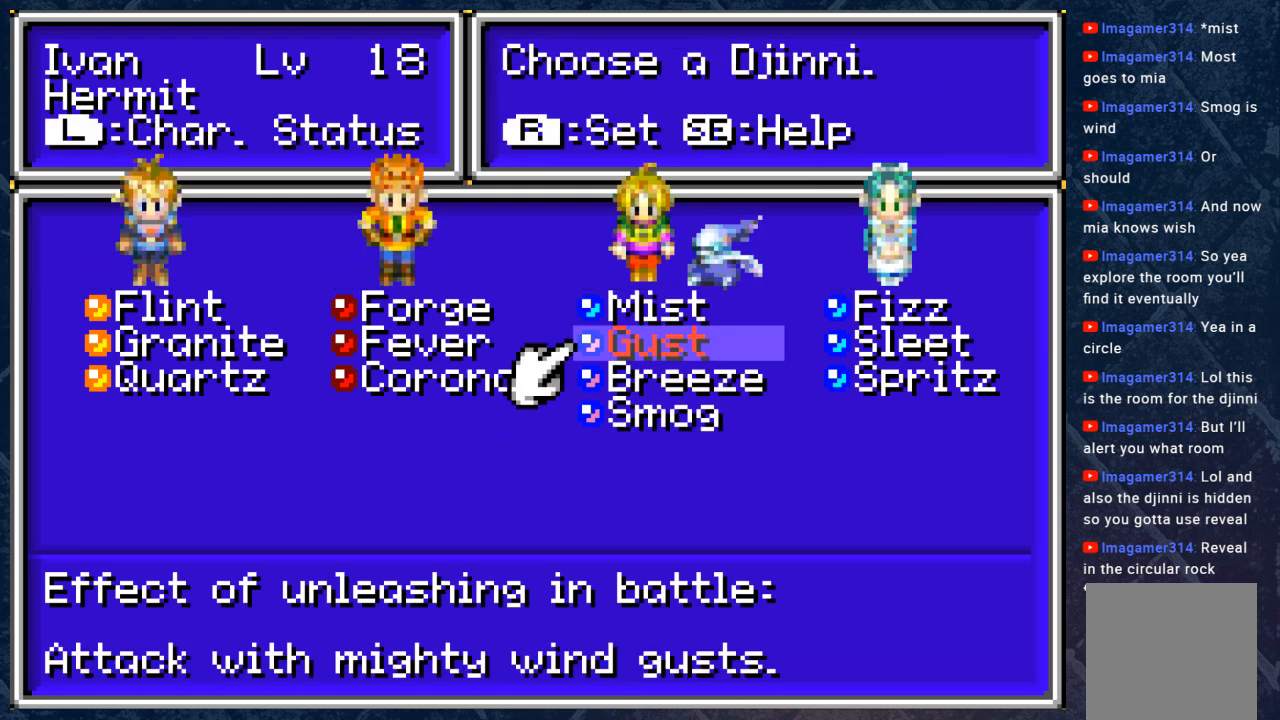
{"buttons": ["R1"], "left_stick": "center", "right_stick": "center", "events": [[400, "R1", "down"]]}
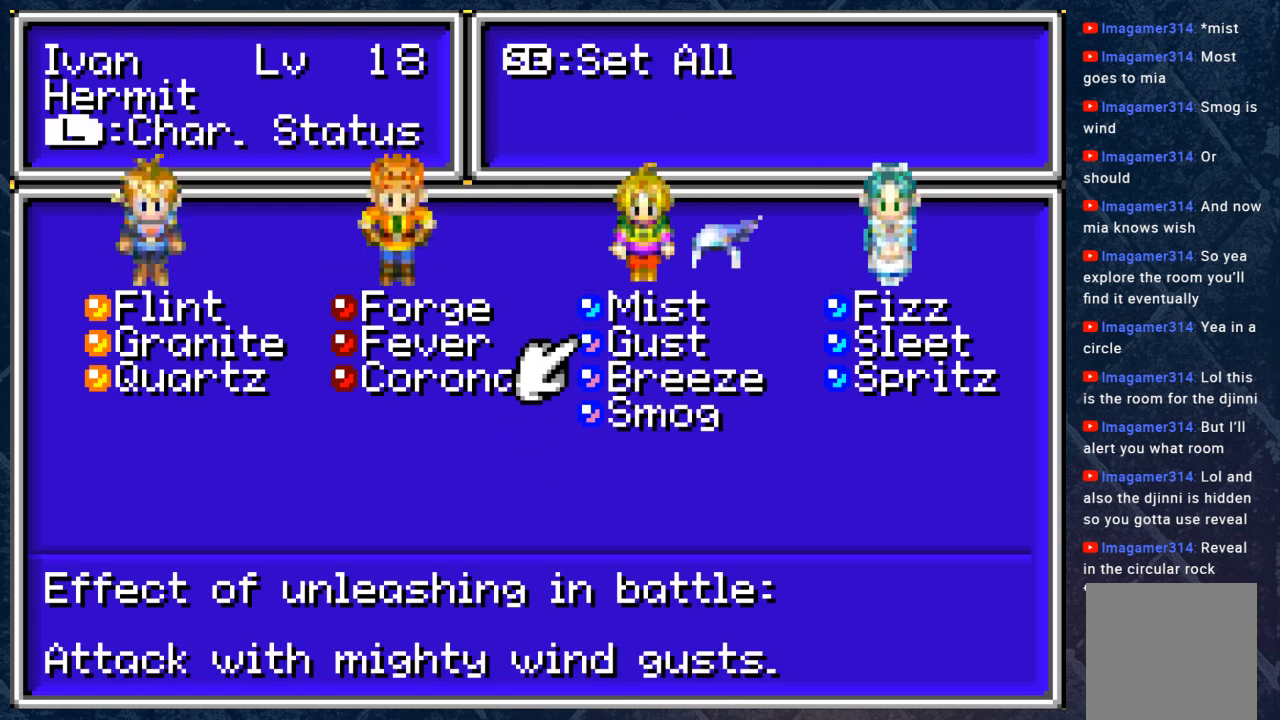
{"buttons": [], "left_stick": "center", "right_stick": "center", "events": [[50, "R1", "up"]]}
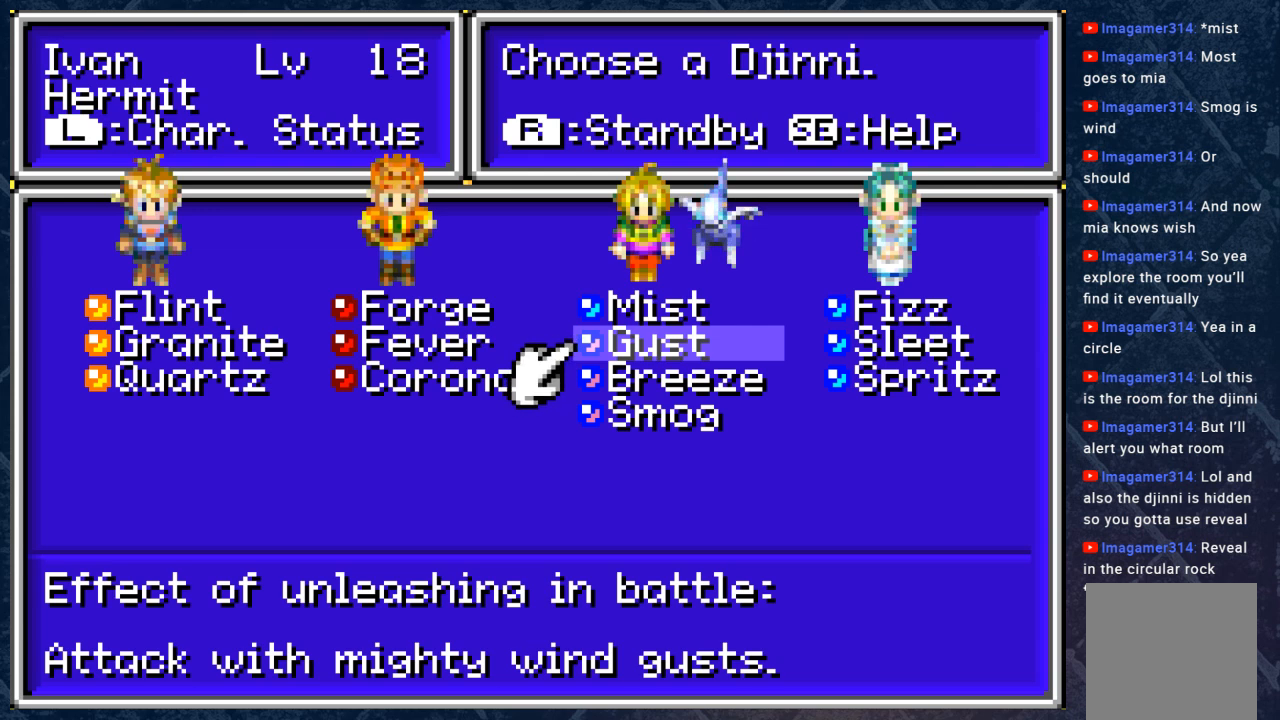
{"buttons": [], "left_stick": "center", "right_stick": "center", "events": [[383, "DPAD_UP", "down"], [500, "DPAD_UP", "up"]]}
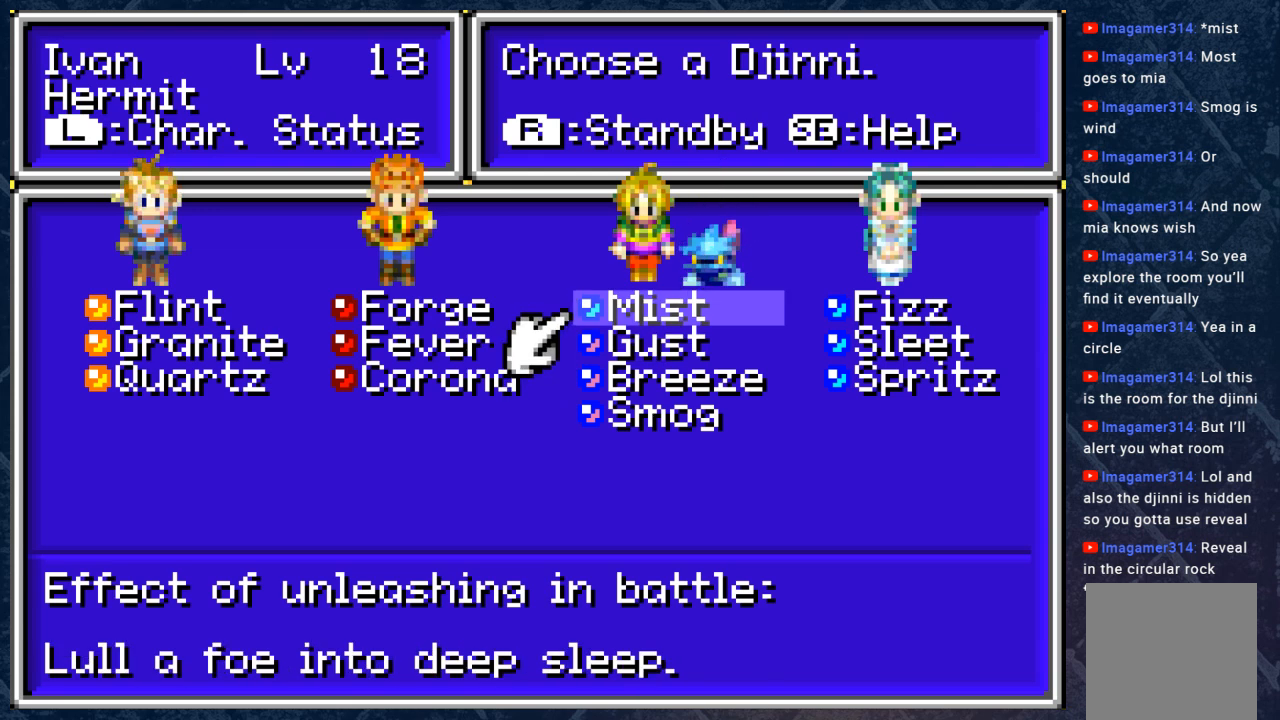
{"buttons": [], "left_stick": "center", "right_stick": "center", "events": []}
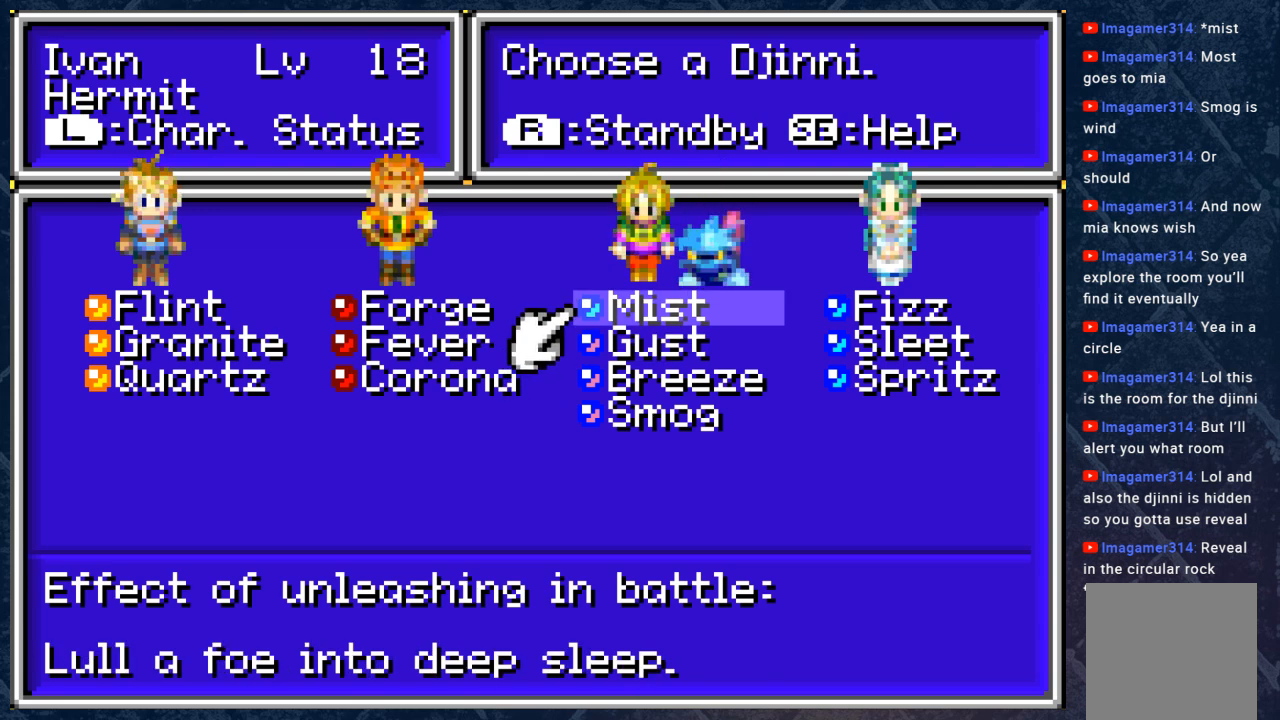
{"buttons": ["DPAD_DOWN"], "left_stick": "center", "right_stick": "center", "events": [[500, "DPAD_DOWN", "down"]]}
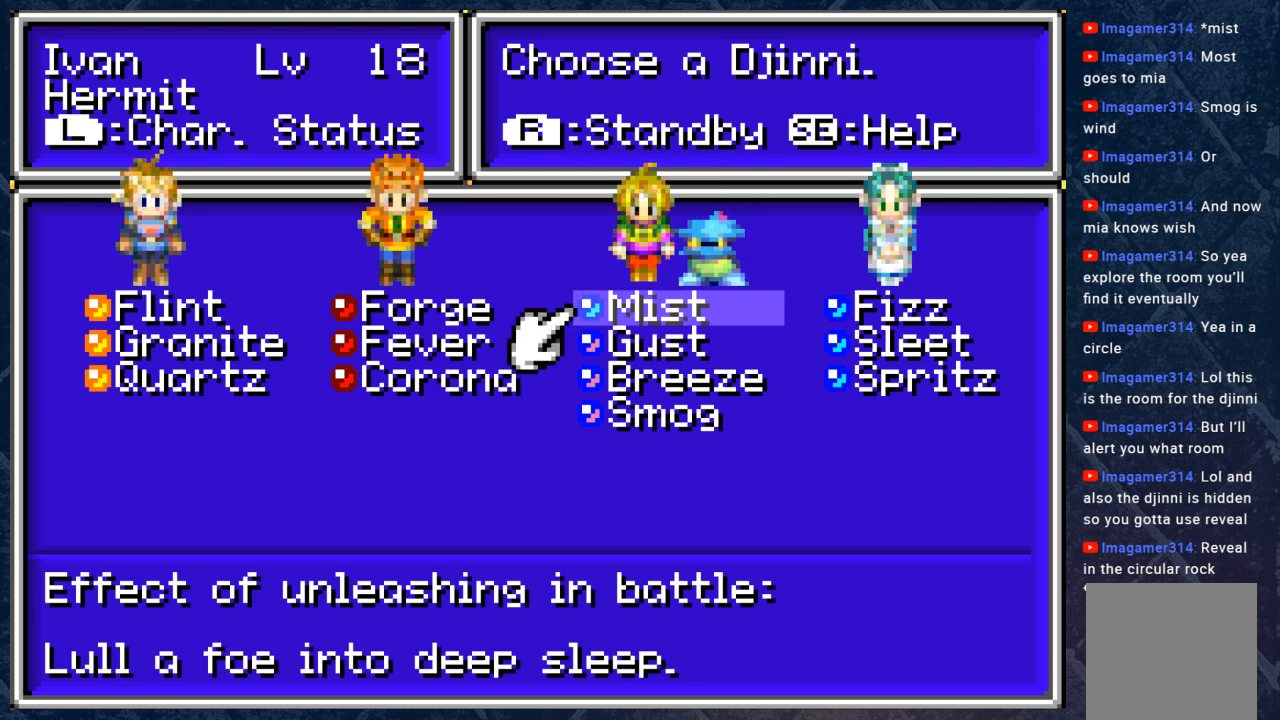
{"buttons": [], "left_stick": "center", "right_stick": "center", "events": [[100, "DPAD_DOWN", "up"], [217, "DPAD_DOWN", "down"], [333, "DPAD_DOWN", "up"]]}